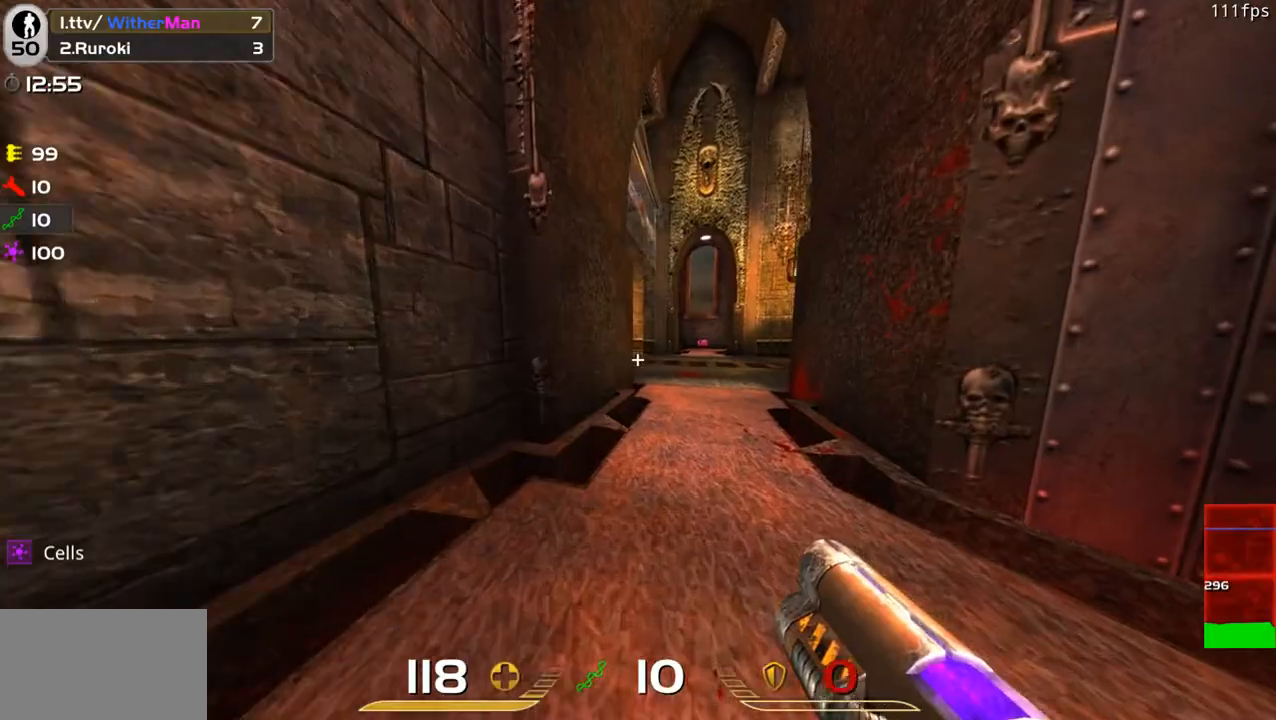
Gameplay with keyboard and mouse; each line is a JSON object with the keys and mouse buttons held at the frame after it. "events" lists presses ("down") and releases ("up") of "1", "2", "3", "4", "5", "a", "alt", "c", "caps_lock", "ctrl", "d", "e", "f", "g", "q", "r", "s", "shift", "space", "t", "tab", "v", "w", "x", "z", "mouse_left", "mouse_wheel" and "mouse_right" between this image and that frame as [ms after this image, input, new state], when the widget could be followed in between. "mouse_left", "mouse_wheel", "mouse_right" = the "left", "wheel", "right" buttons of the "mouse" list. No other keys are recorded. "wheel" means that the mouse wheel is clicked or scrolled. Not read: mouse_move.
{"keys": ["d", "w"], "mouse": [], "events": [[33, "space", "down"], [316, "space", "up"]]}
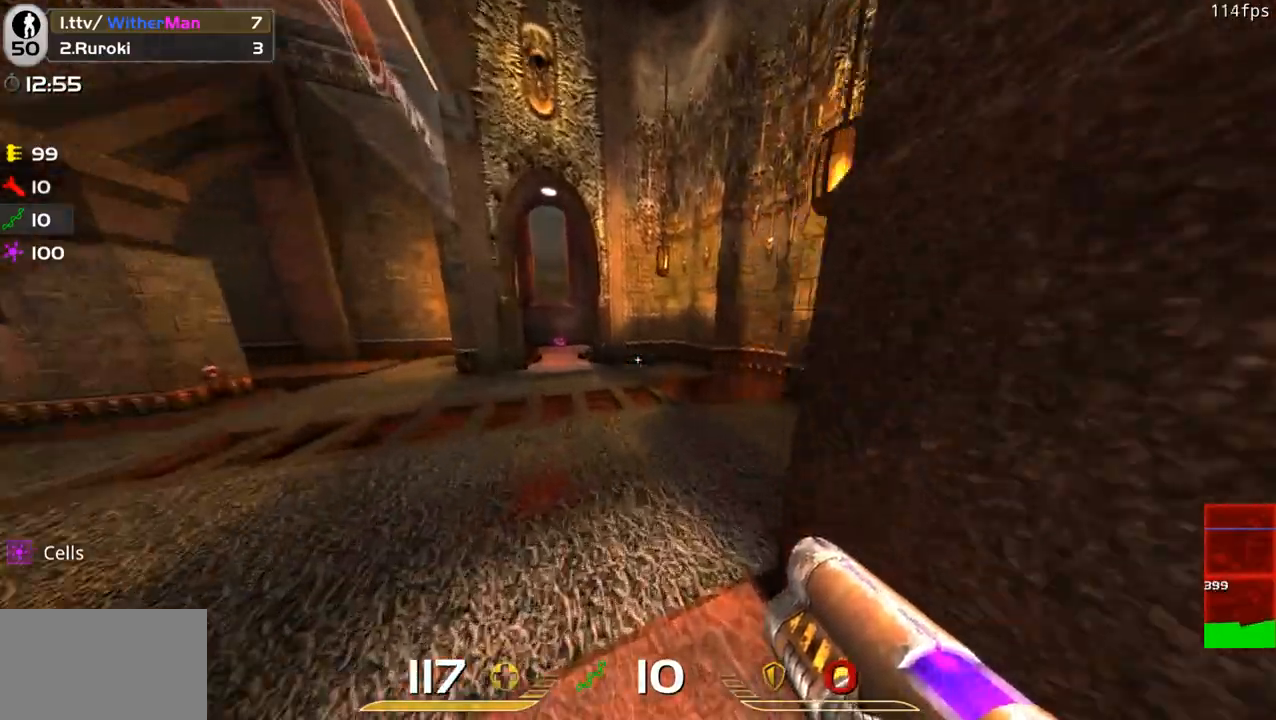
{"keys": ["d", "s", "space"], "mouse": [], "events": [[233, "w", "up"], [333, "space", "down"], [466, "s", "down"]]}
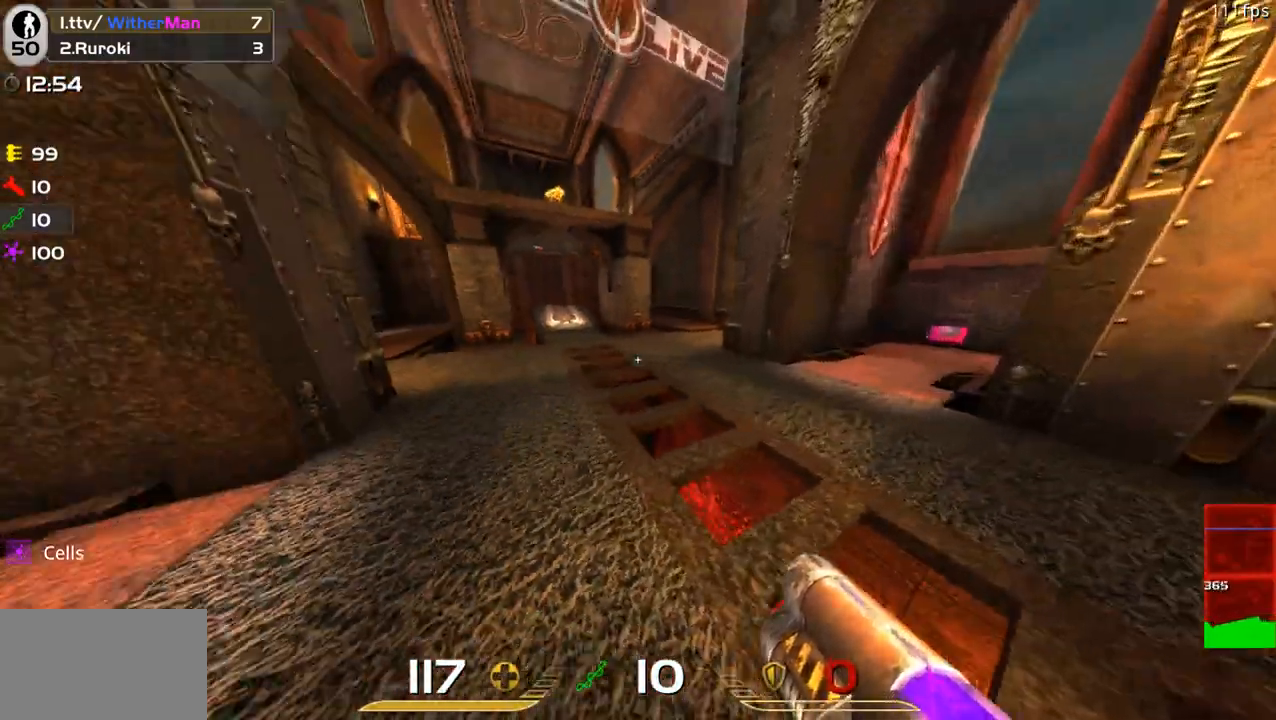
{"keys": ["a", "s"], "mouse": [], "events": [[16, "space", "up"], [66, "d", "up"], [200, "a", "down"], [300, "s", "up"], [483, "s", "down"]]}
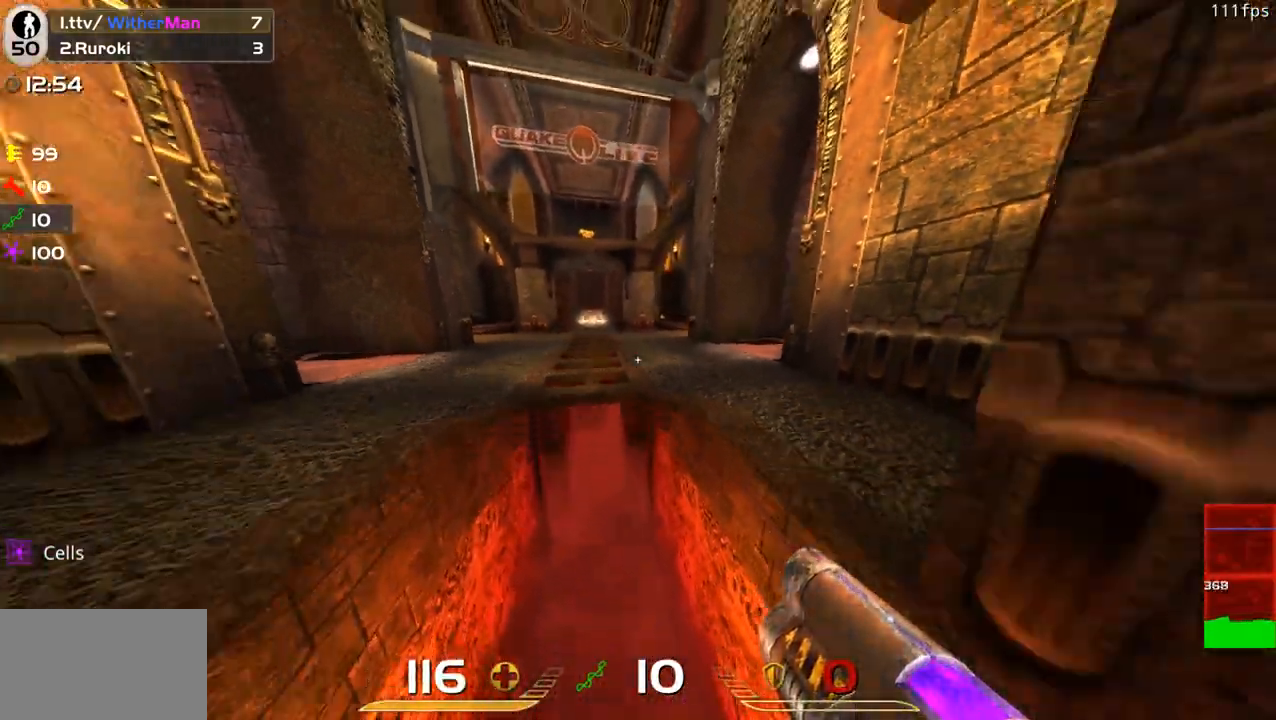
{"keys": [], "mouse": [], "events": [[83, "a", "up"], [133, "s", "up"]]}
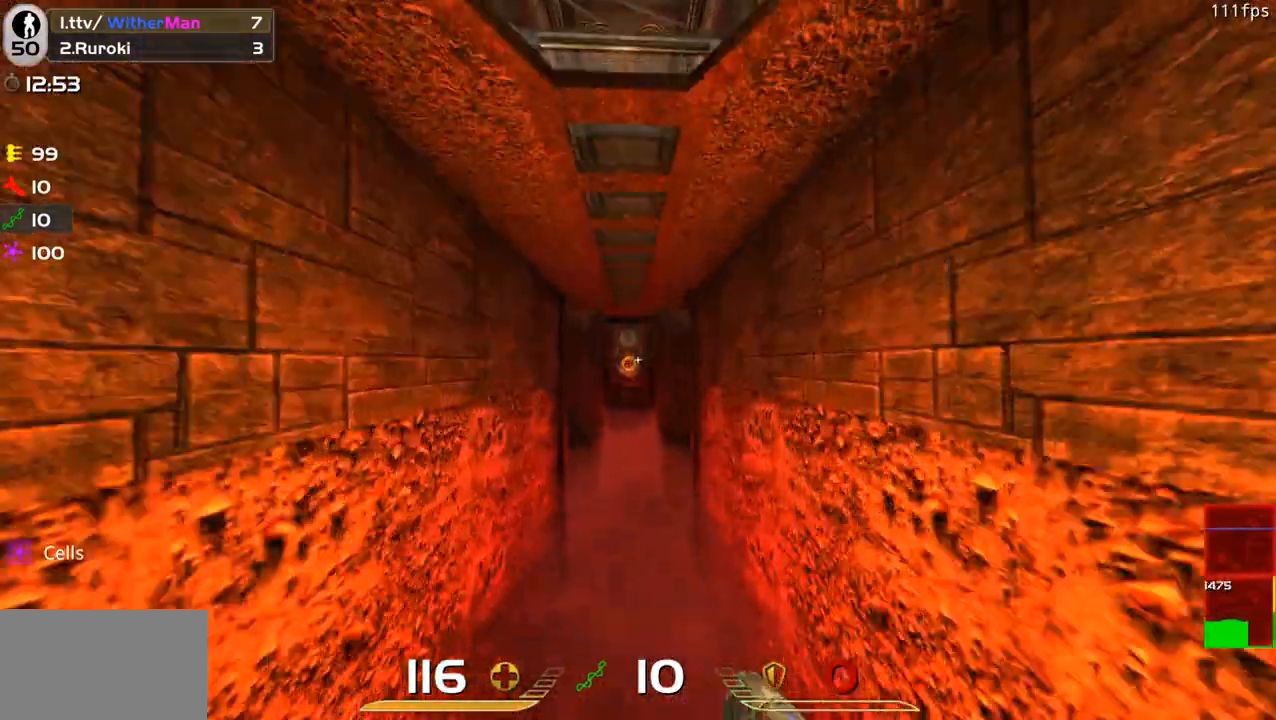
{"keys": [], "mouse": [], "events": []}
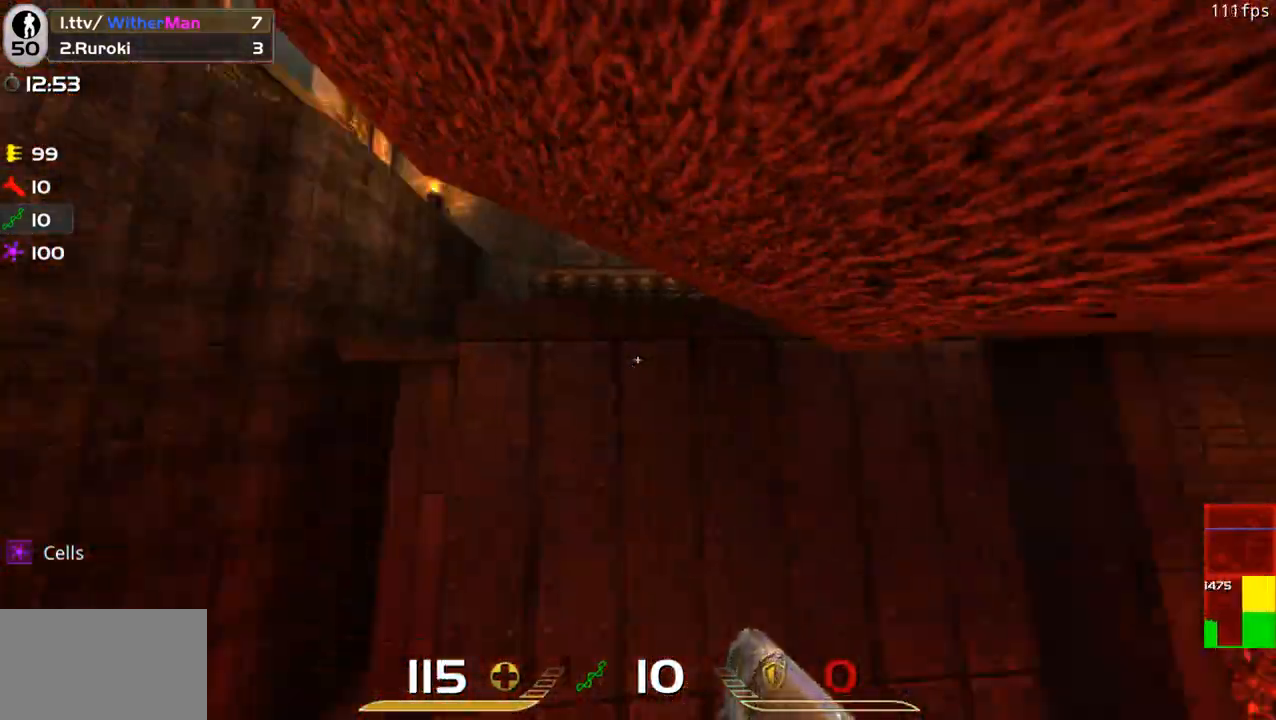
{"keys": [], "mouse": [], "events": []}
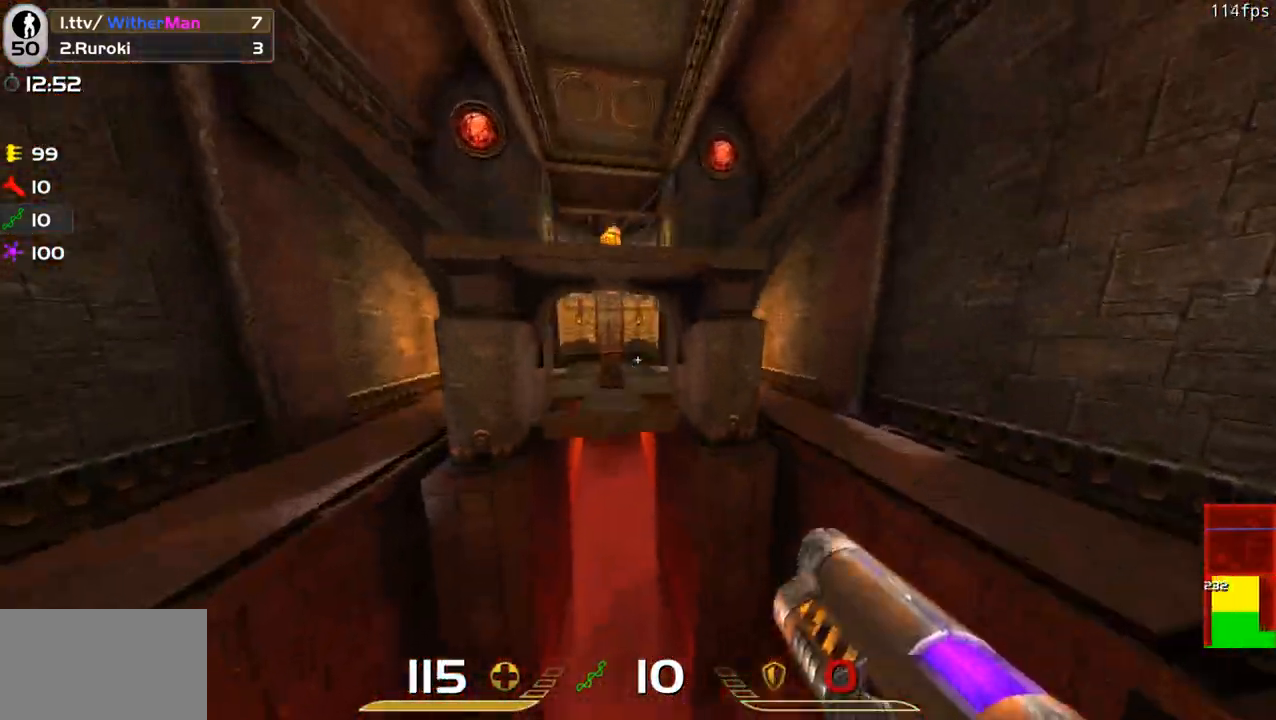
{"keys": ["s"], "mouse": [], "events": [[33, "w", "down"], [216, "w", "up"], [500, "s", "down"]]}
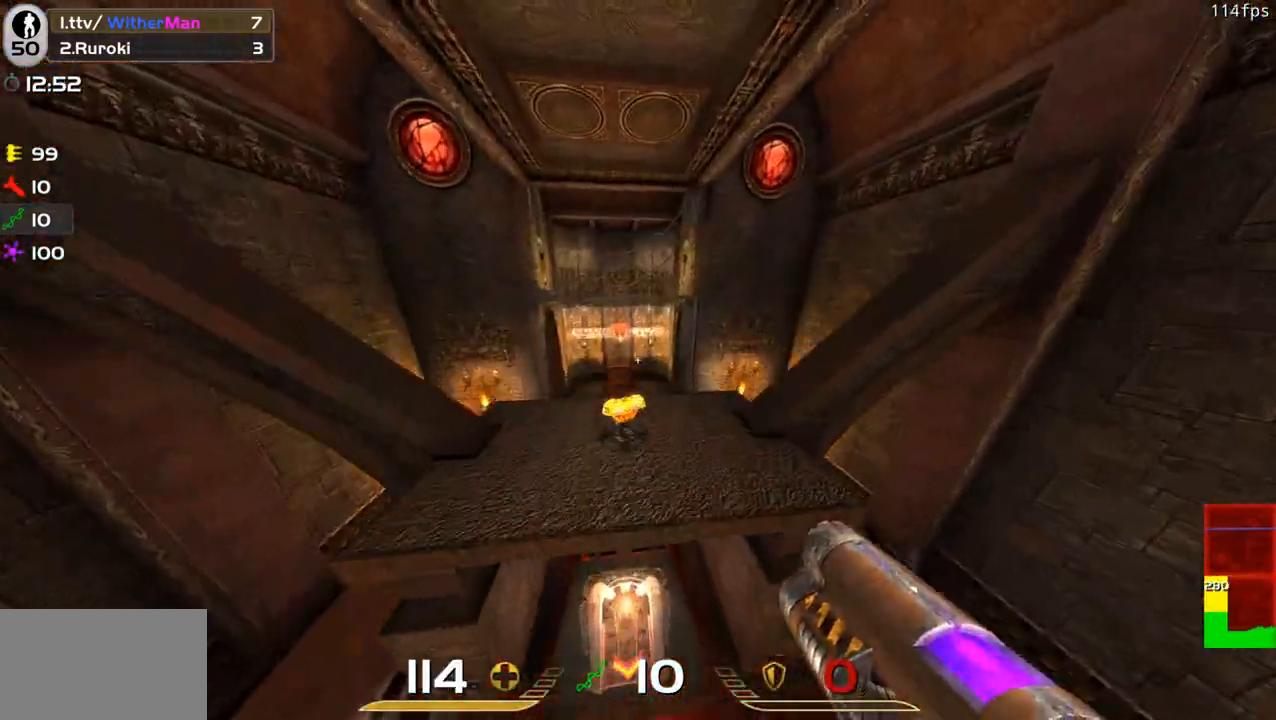
{"keys": ["w"], "mouse": [], "events": [[233, "s", "up"], [383, "w", "down"]]}
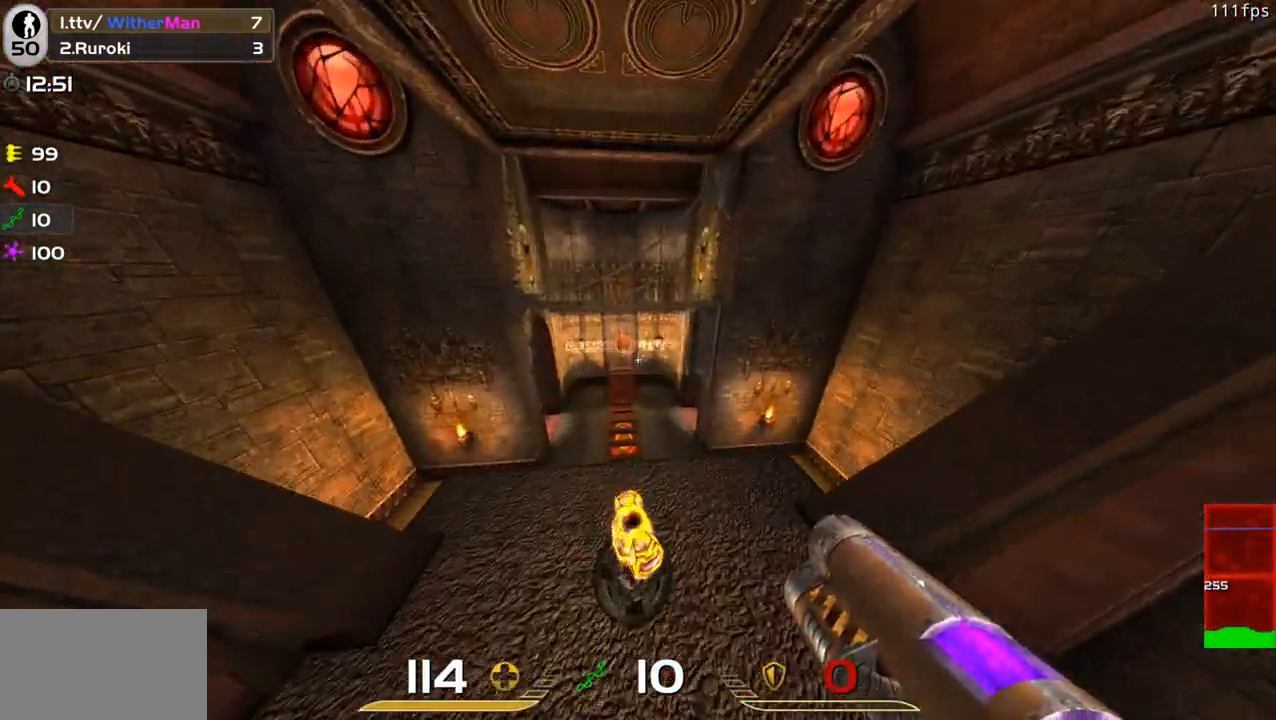
{"keys": ["w"], "mouse": [], "events": []}
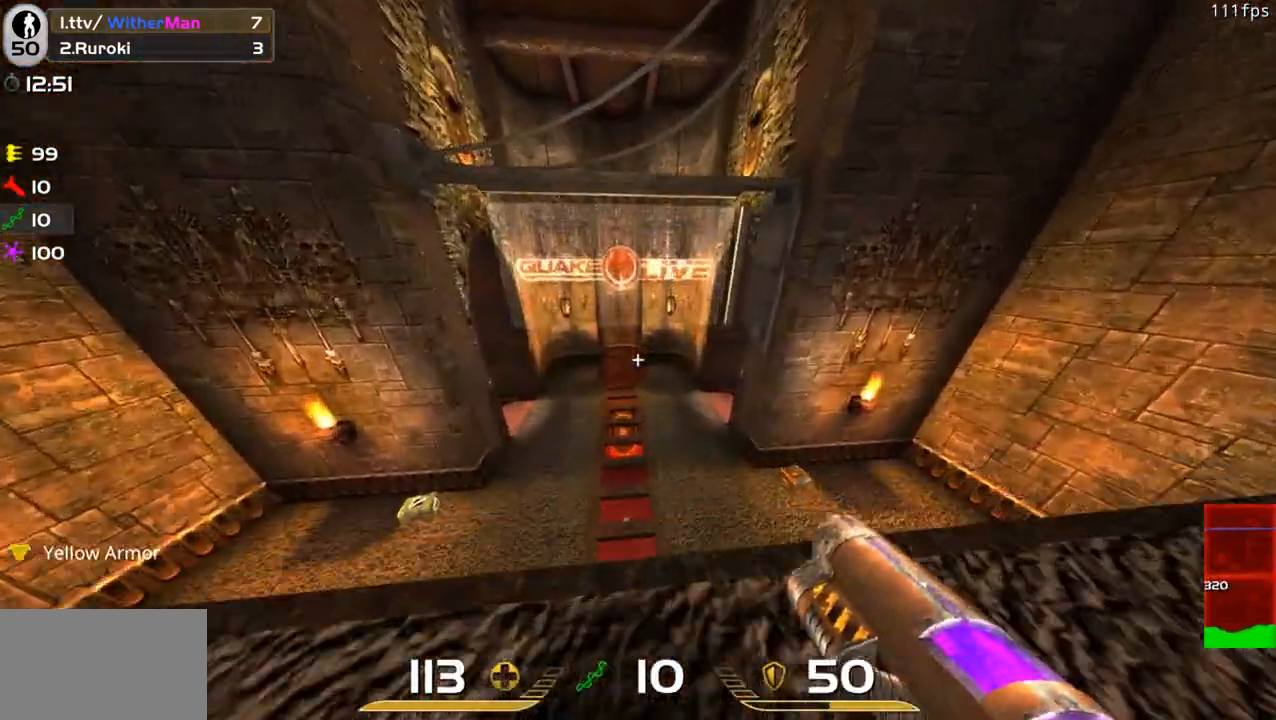
{"keys": ["w"], "mouse": [], "events": [[400, "a", "down"], [500, "a", "up"]]}
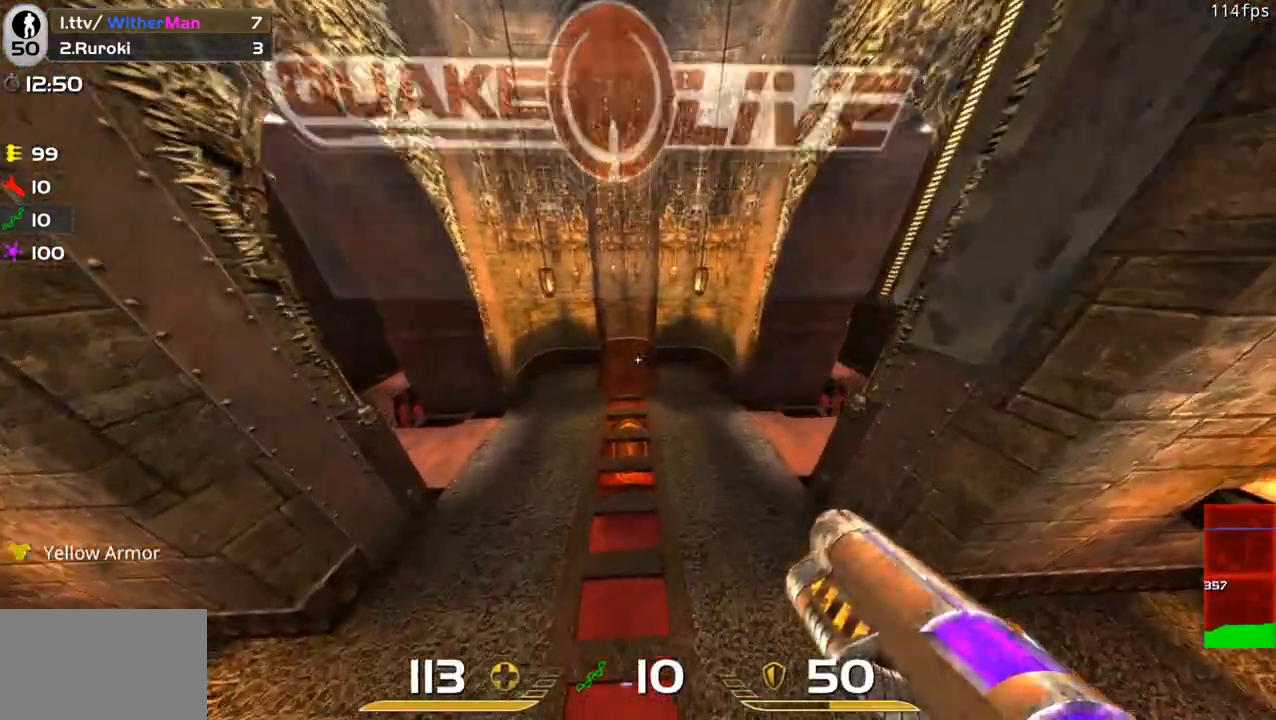
{"keys": ["space", "w"], "mouse": [], "events": [[233, "space", "down"]]}
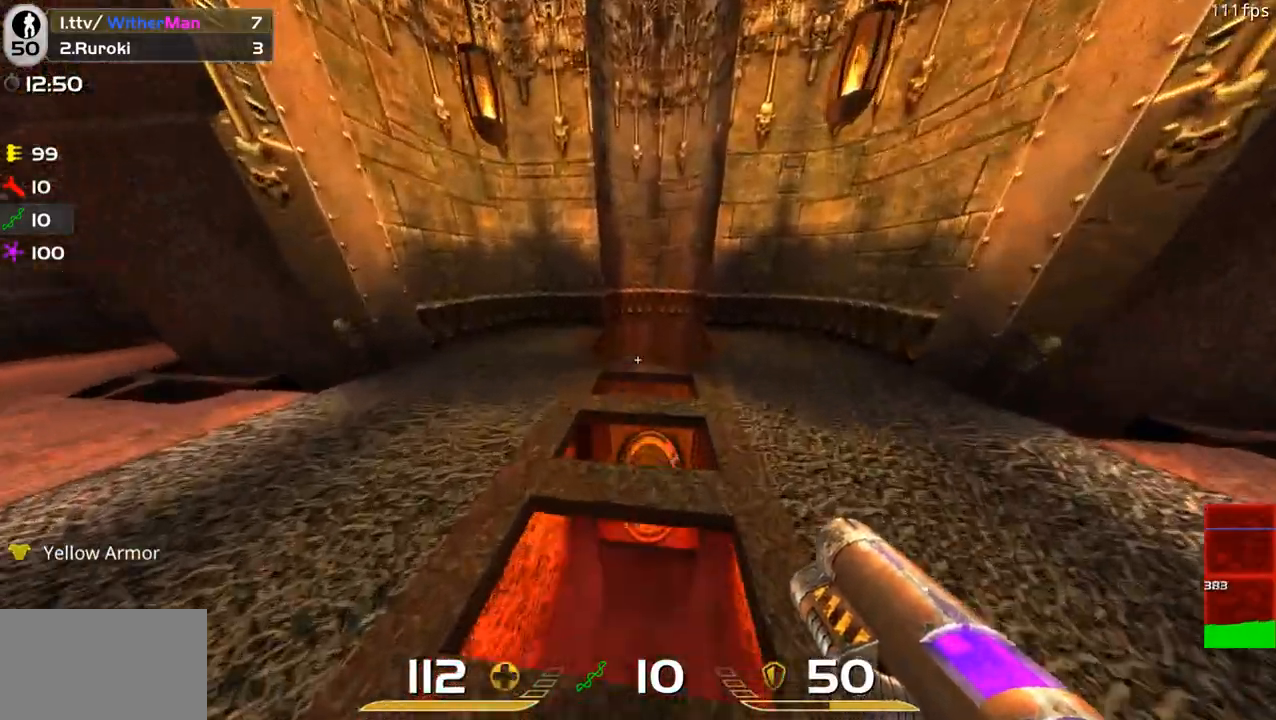
{"keys": [], "mouse": [], "events": [[66, "space", "up"], [116, "w", "up"]]}
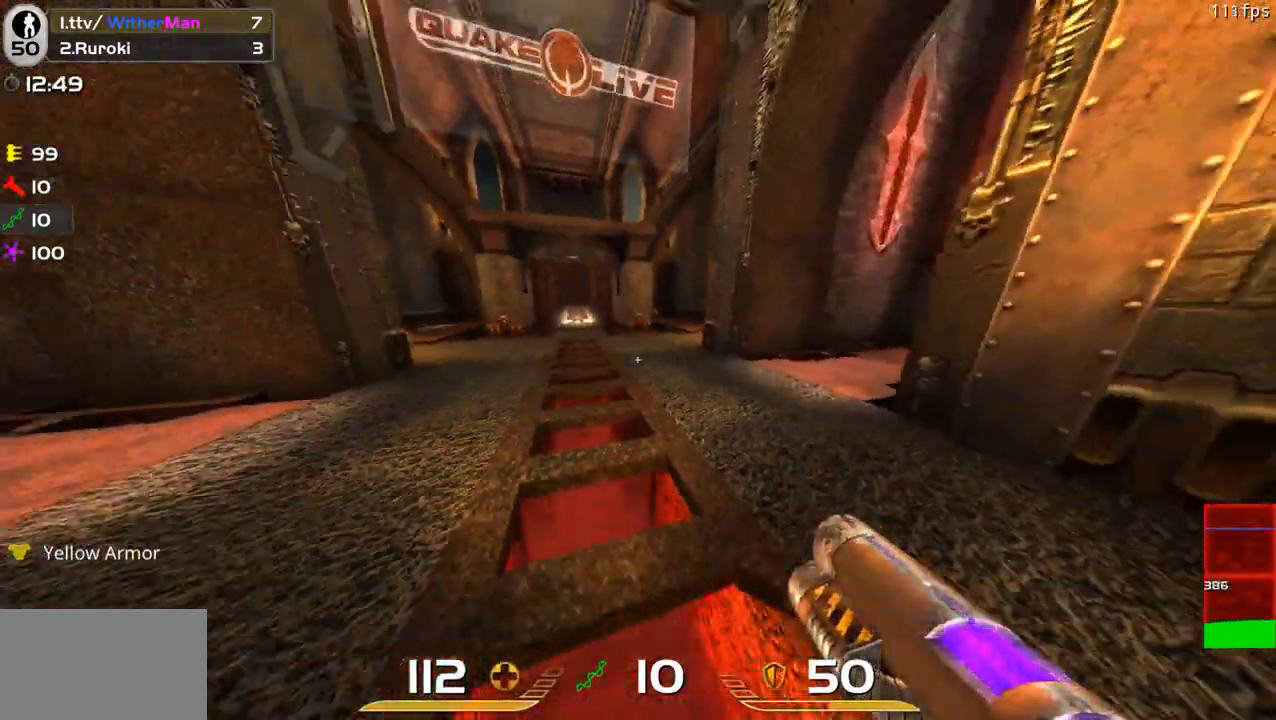
{"keys": [], "mouse": [], "events": []}
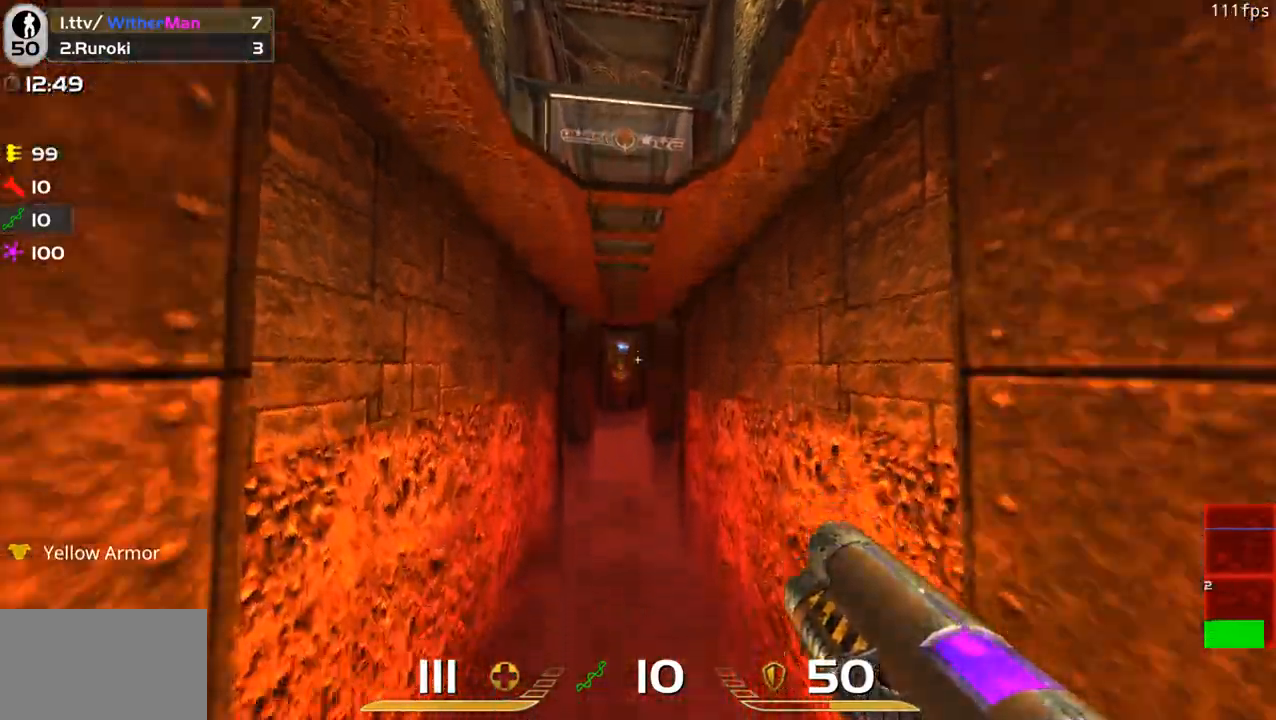
{"keys": [], "mouse": [], "events": []}
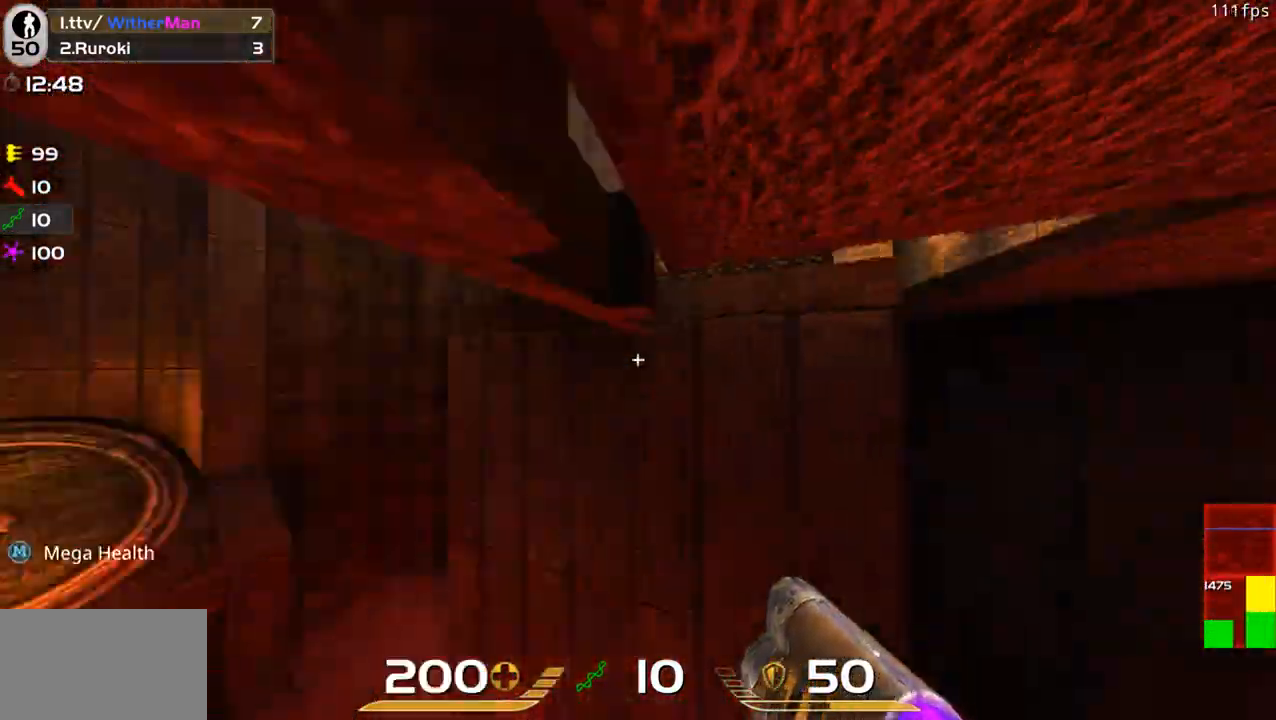
{"keys": [], "mouse": [], "events": []}
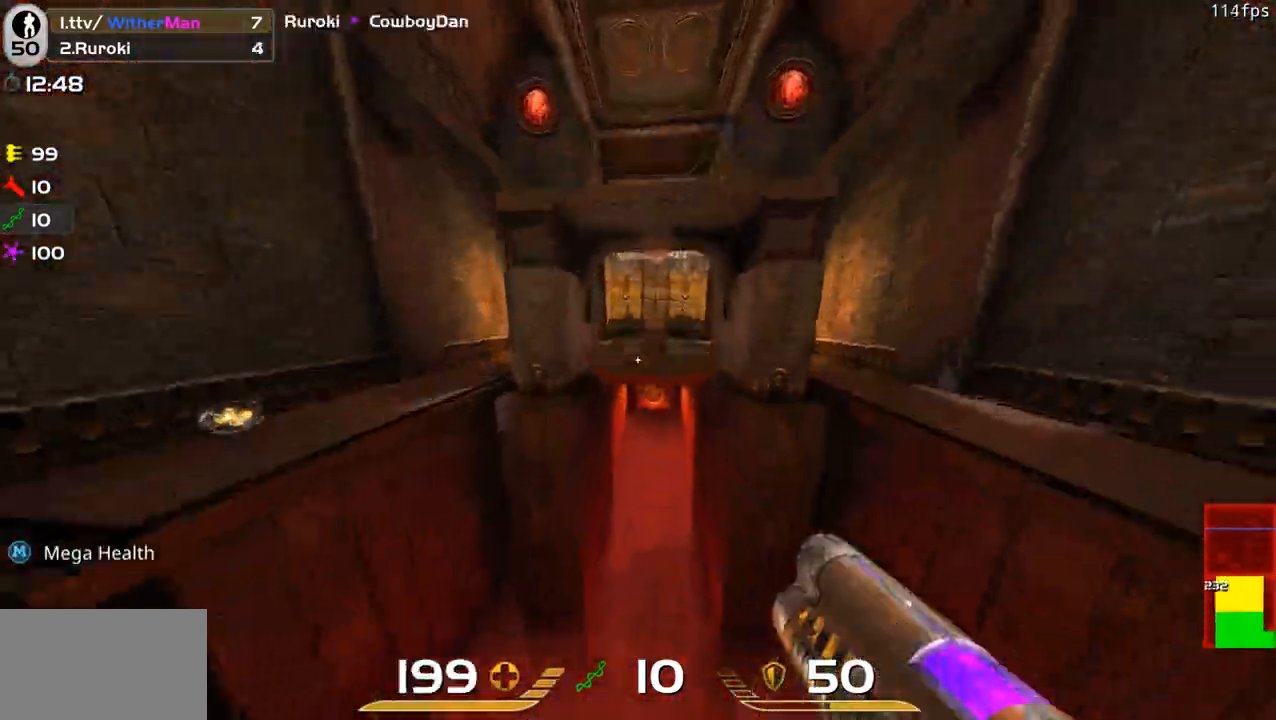
{"keys": ["a"], "mouse": [], "events": [[83, "w", "down"], [316, "a", "down"], [316, "w", "up"]]}
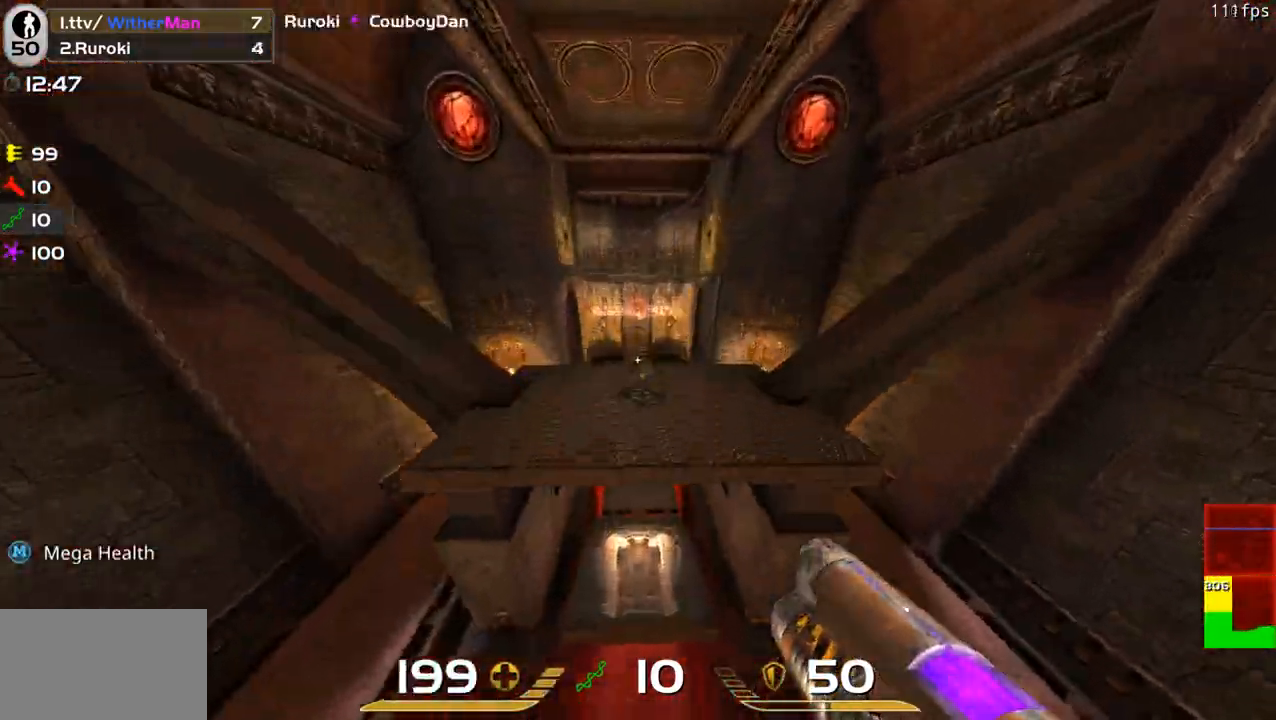
{"keys": ["d", "w"], "mouse": [], "events": [[183, "a", "up"], [183, "w", "down"], [283, "d", "down"]]}